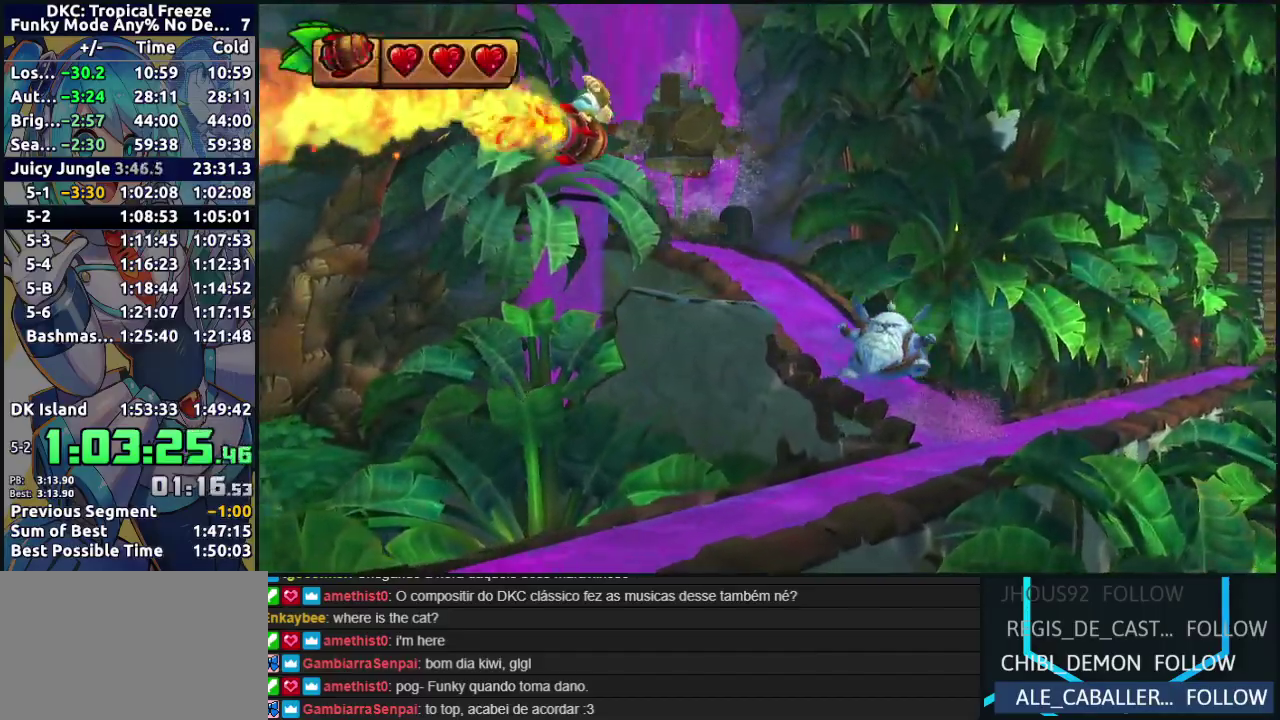
Gameplay with a controller (Nintendo layout); each line is a JSON object with the inputs held at the frame after it. "events" lists button and stick changes between this image and that frame as [ms after this image, input, new state], when the widget could be followed in between. Not read: L3 R3.
{"buttons": [], "events": [[17, "B", "down"], [367, "B", "up"]]}
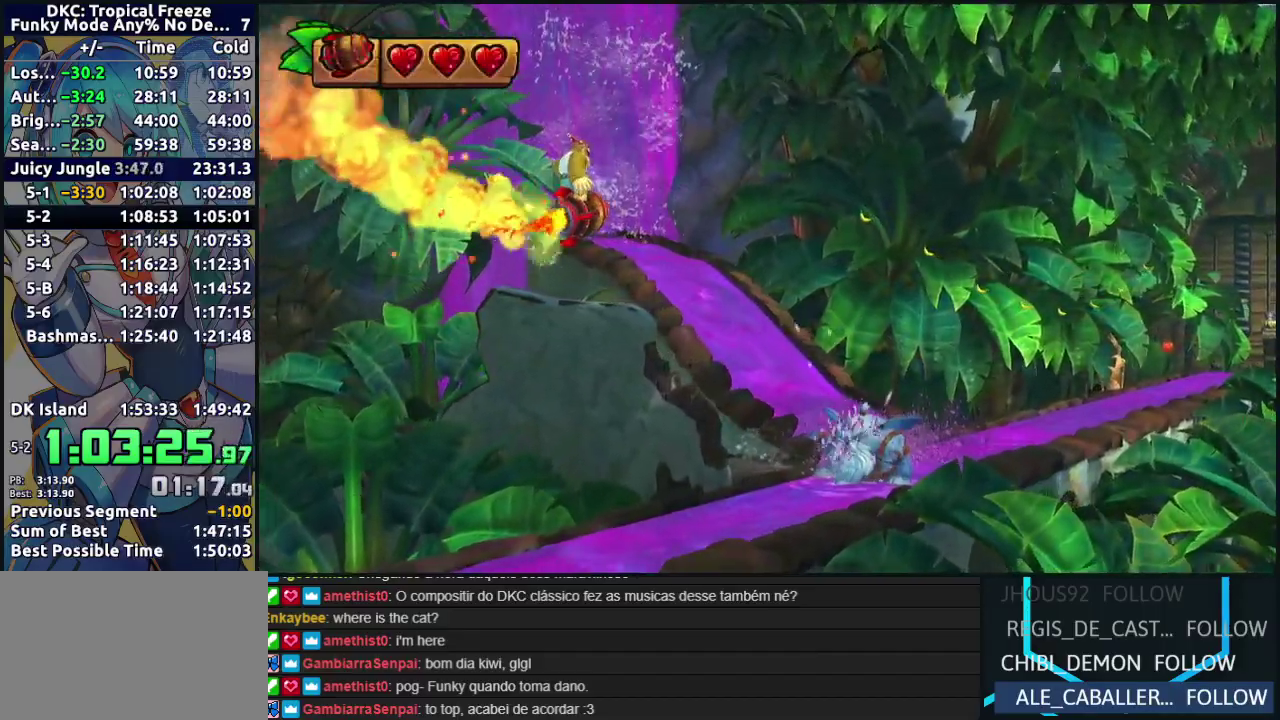
{"buttons": [], "events": [[83, "B", "down"], [450, "B", "up"]]}
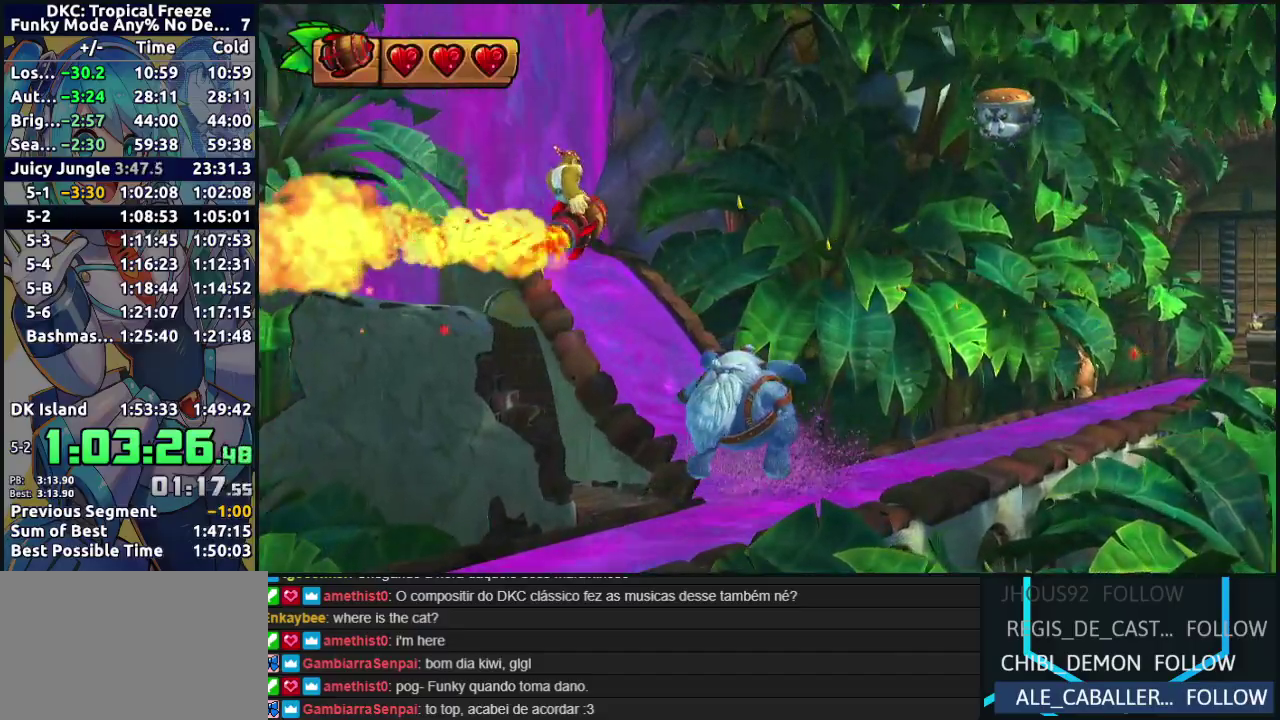
{"buttons": [], "events": []}
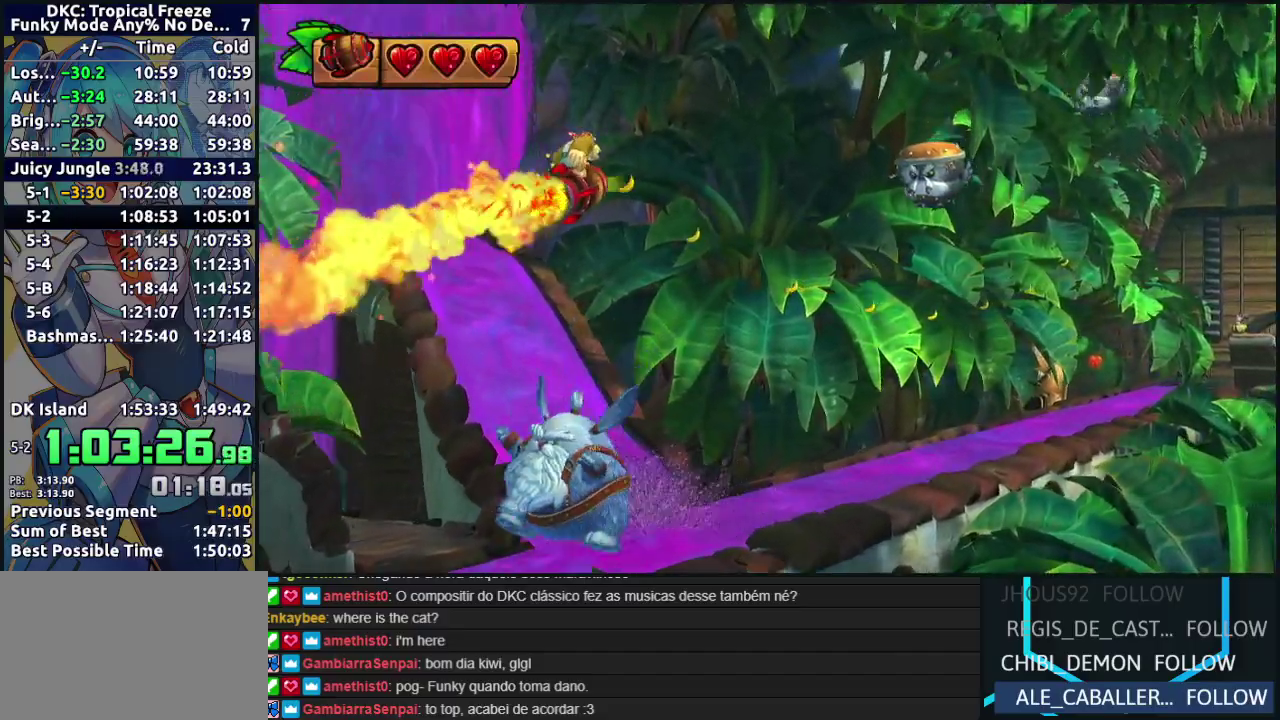
{"buttons": ["B"], "events": [[367, "B", "down"]]}
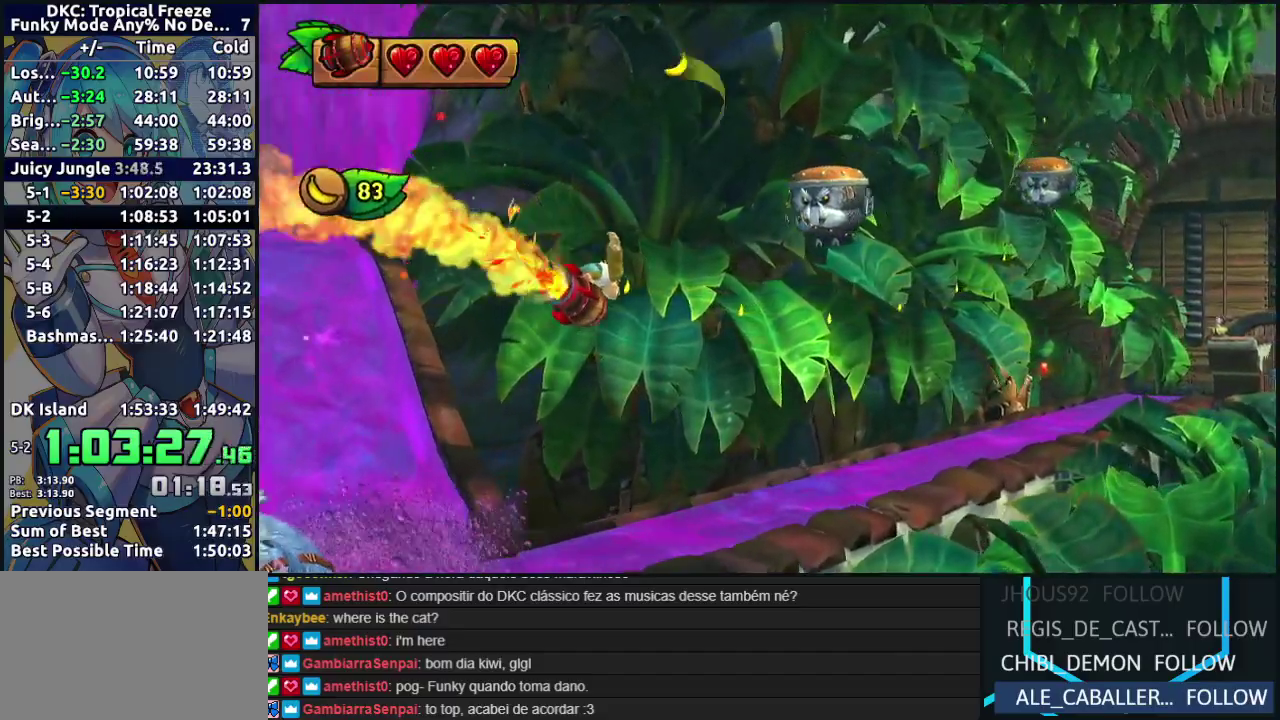
{"buttons": ["B"], "events": [[100, "B", "up"], [200, "B", "down"]]}
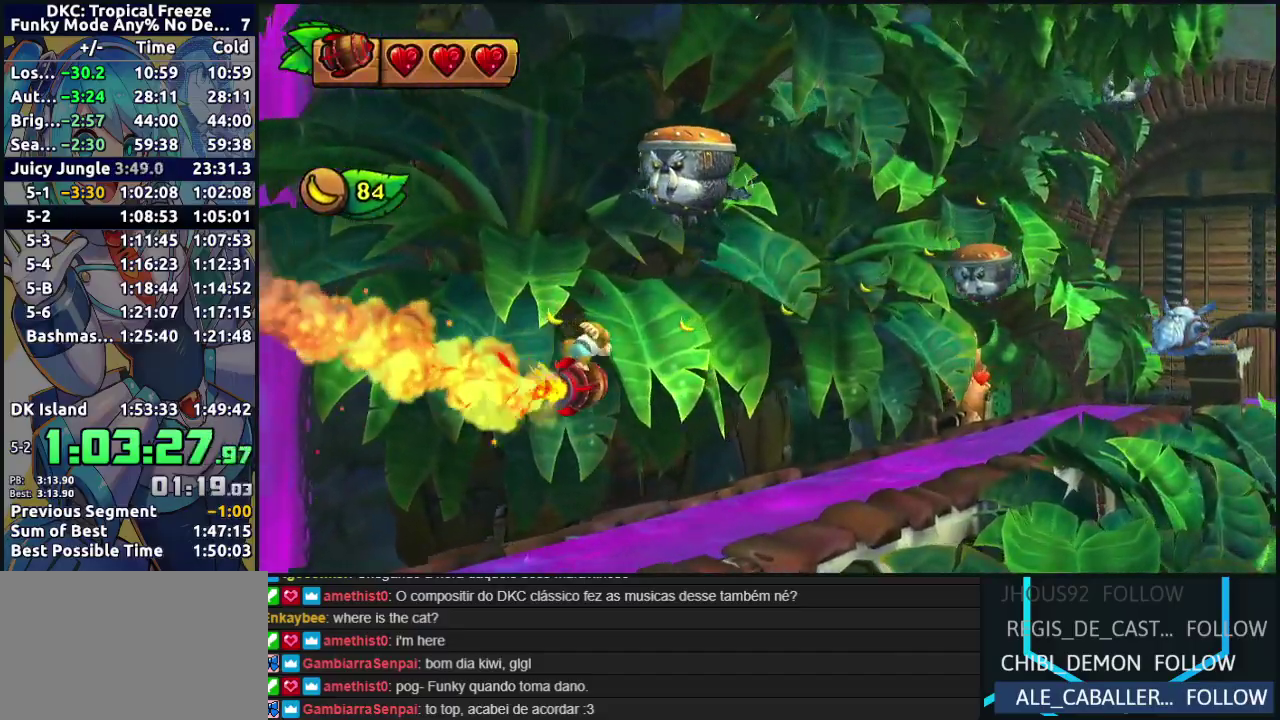
{"buttons": [], "events": [[33, "B", "up"], [133, "B", "down"], [350, "B", "up"]]}
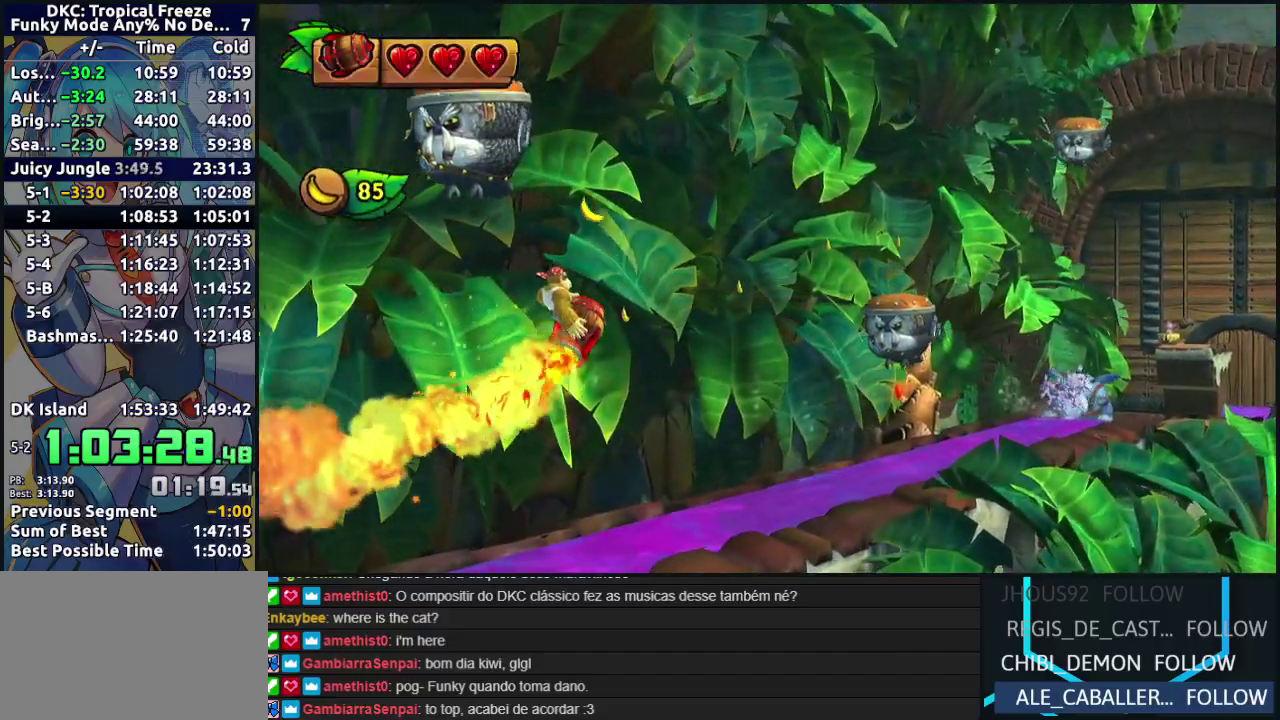
{"buttons": ["B"], "events": [[100, "B", "down"], [233, "B", "up"], [467, "B", "down"]]}
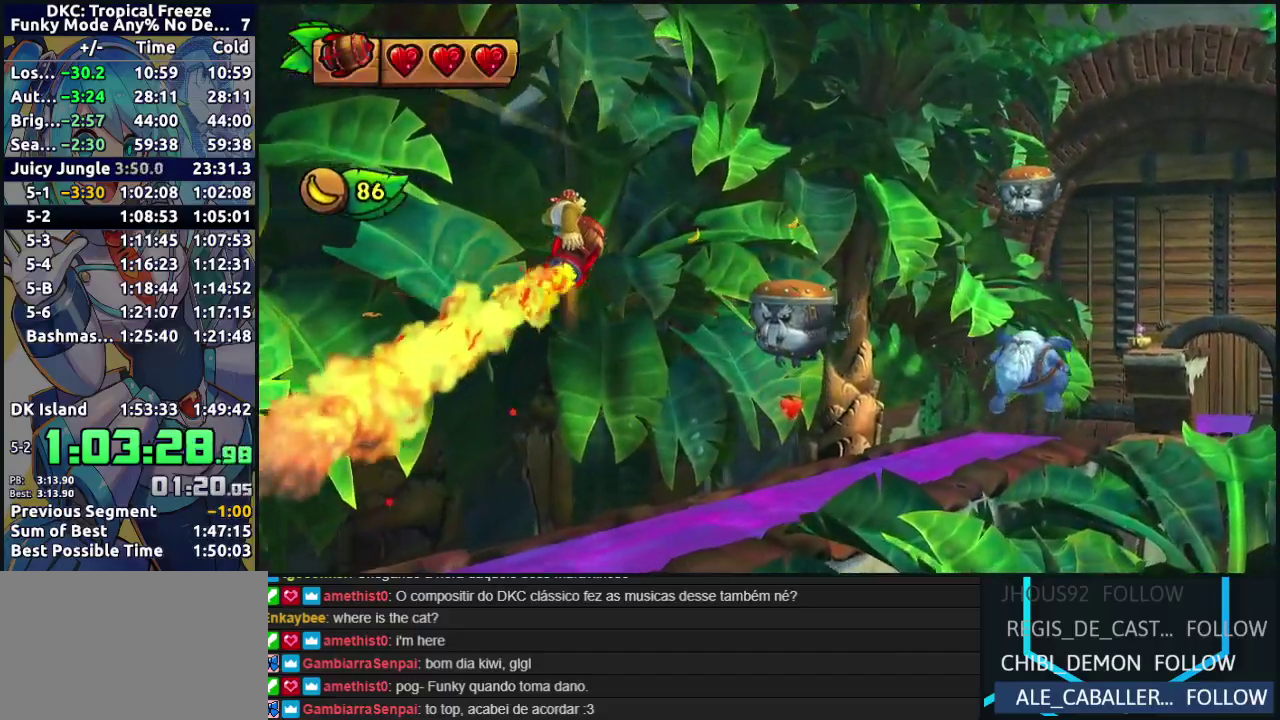
{"buttons": [], "events": [[83, "B", "up"], [150, "B", "down"], [250, "B", "up"]]}
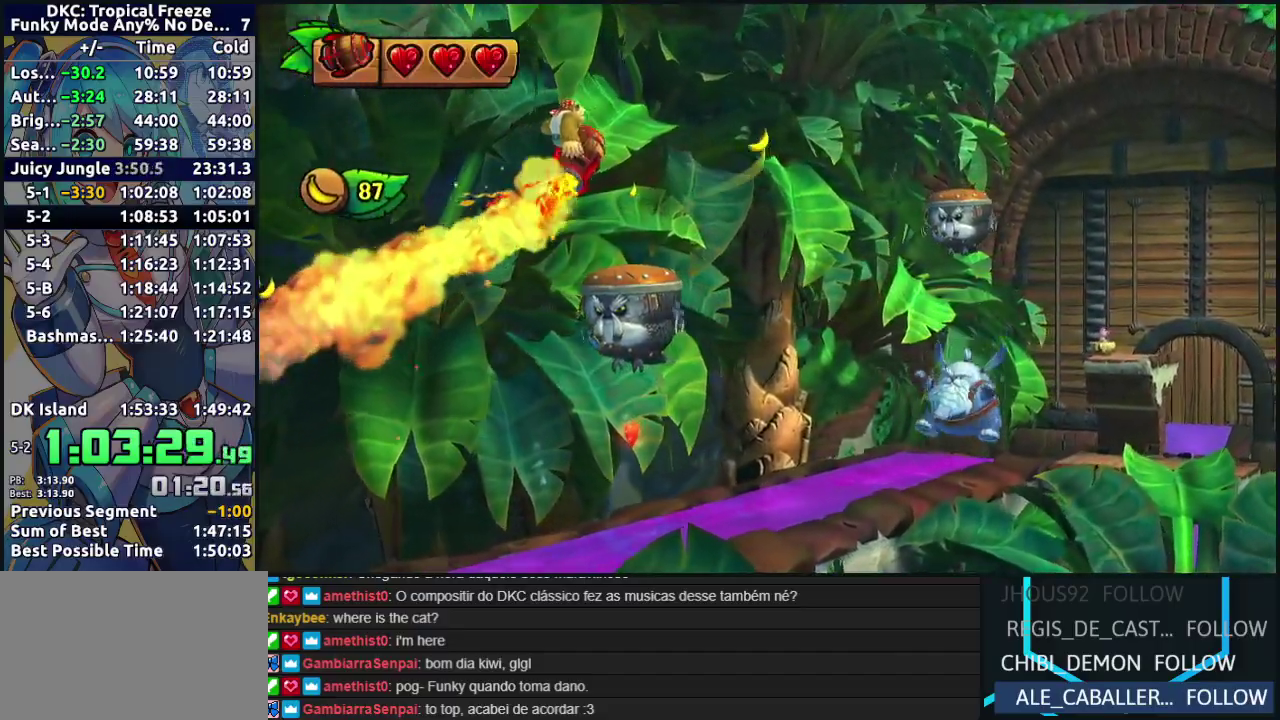
{"buttons": [], "events": [[333, "B", "down"], [417, "B", "up"]]}
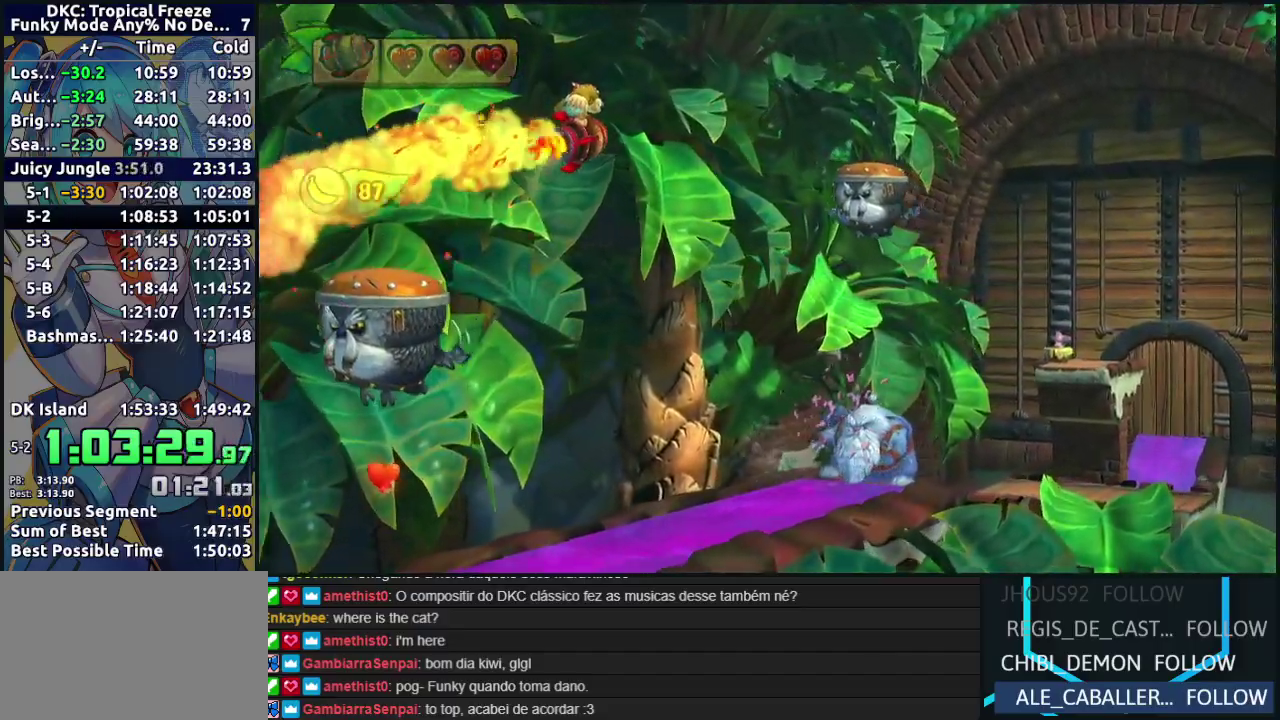
{"buttons": ["B"], "events": [[350, "B", "down"]]}
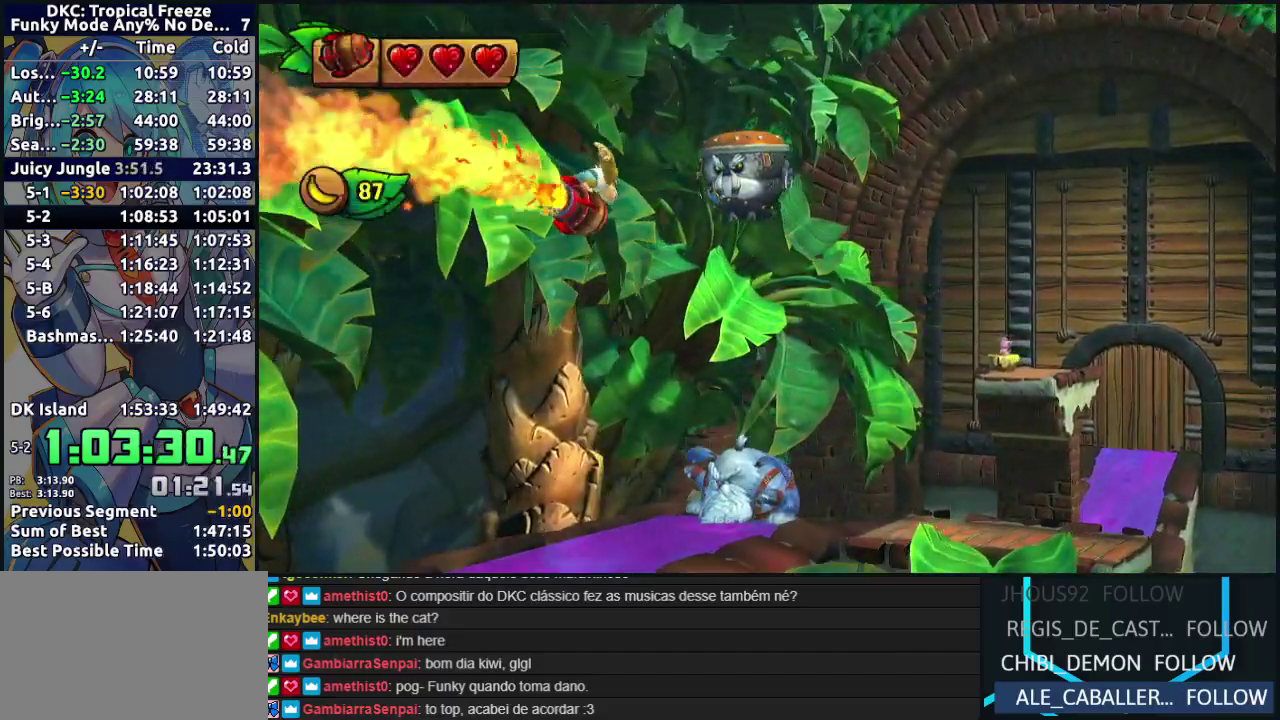
{"buttons": ["B"], "events": [[50, "B", "up"], [300, "B", "down"]]}
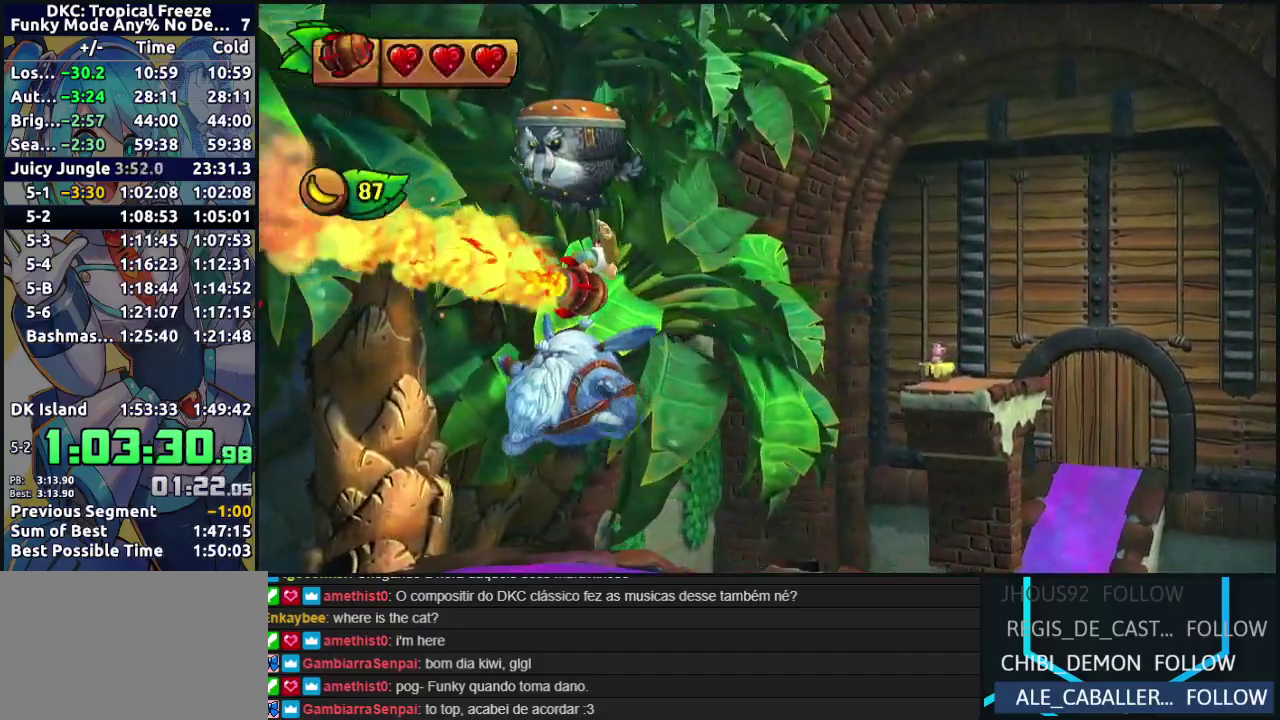
{"buttons": [], "events": [[200, "B", "up"]]}
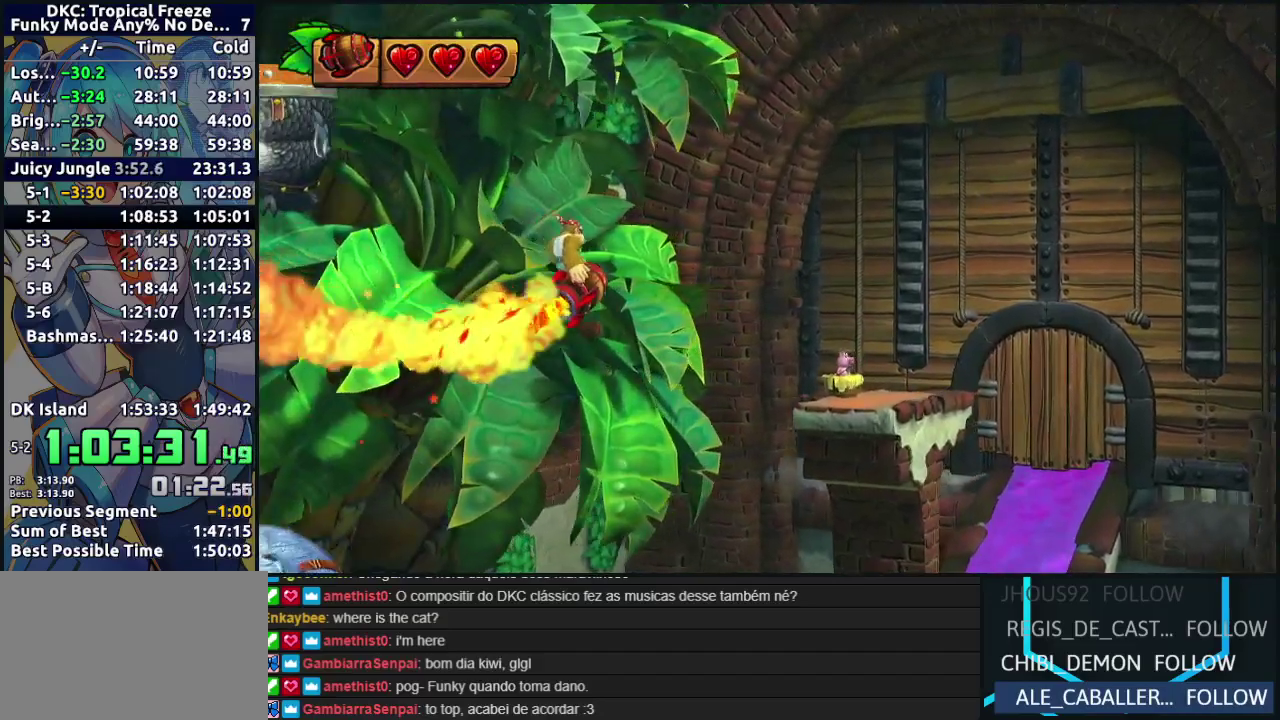
{"buttons": ["B"], "events": [[83, "B", "down"], [233, "B", "up"], [433, "B", "down"]]}
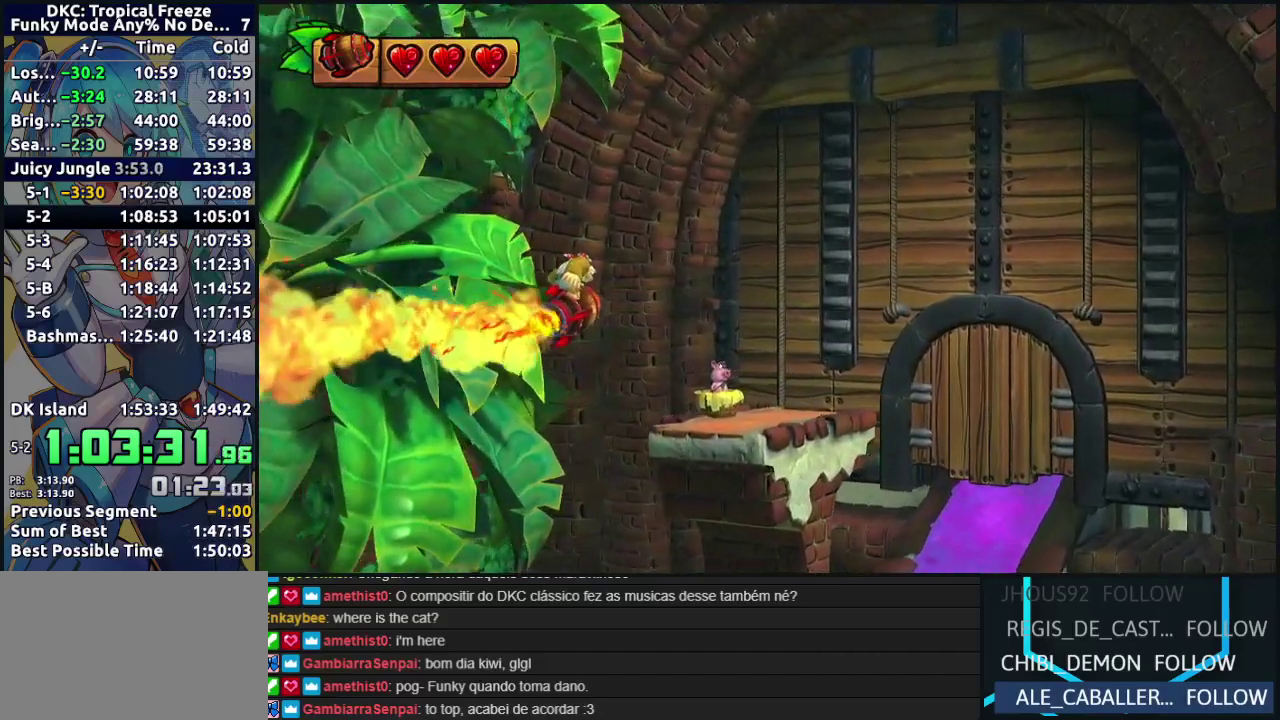
{"buttons": [], "events": [[117, "B", "up"], [383, "B", "down"], [483, "B", "up"]]}
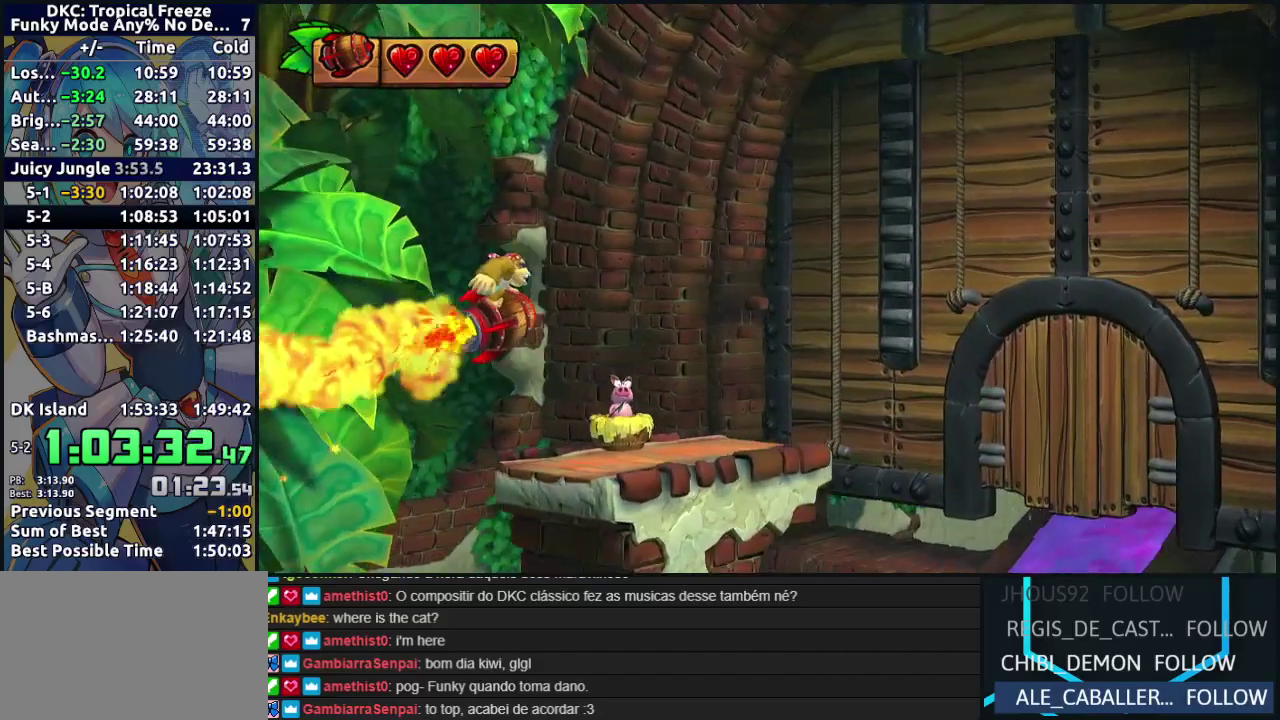
{"buttons": [], "events": [[200, "B", "down"], [417, "B", "up"]]}
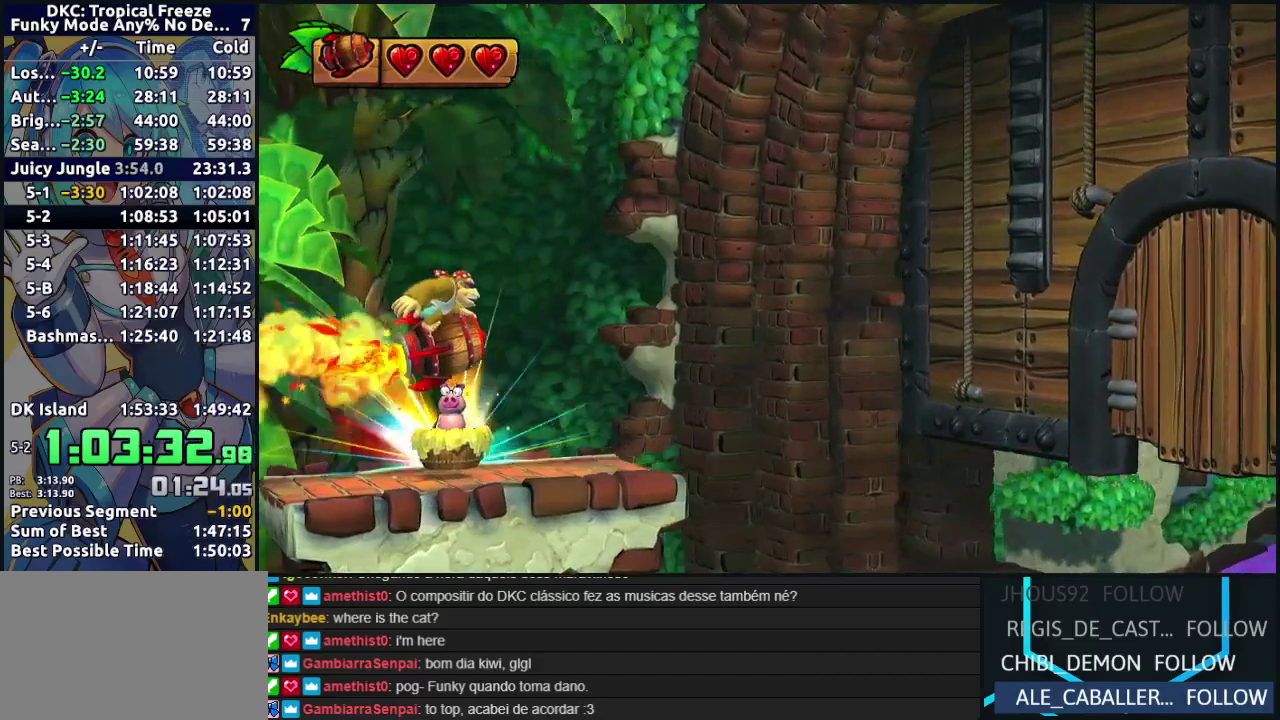
{"buttons": [], "events": [[17, "B", "down"], [150, "B", "up"], [300, "B", "down"], [433, "B", "up"]]}
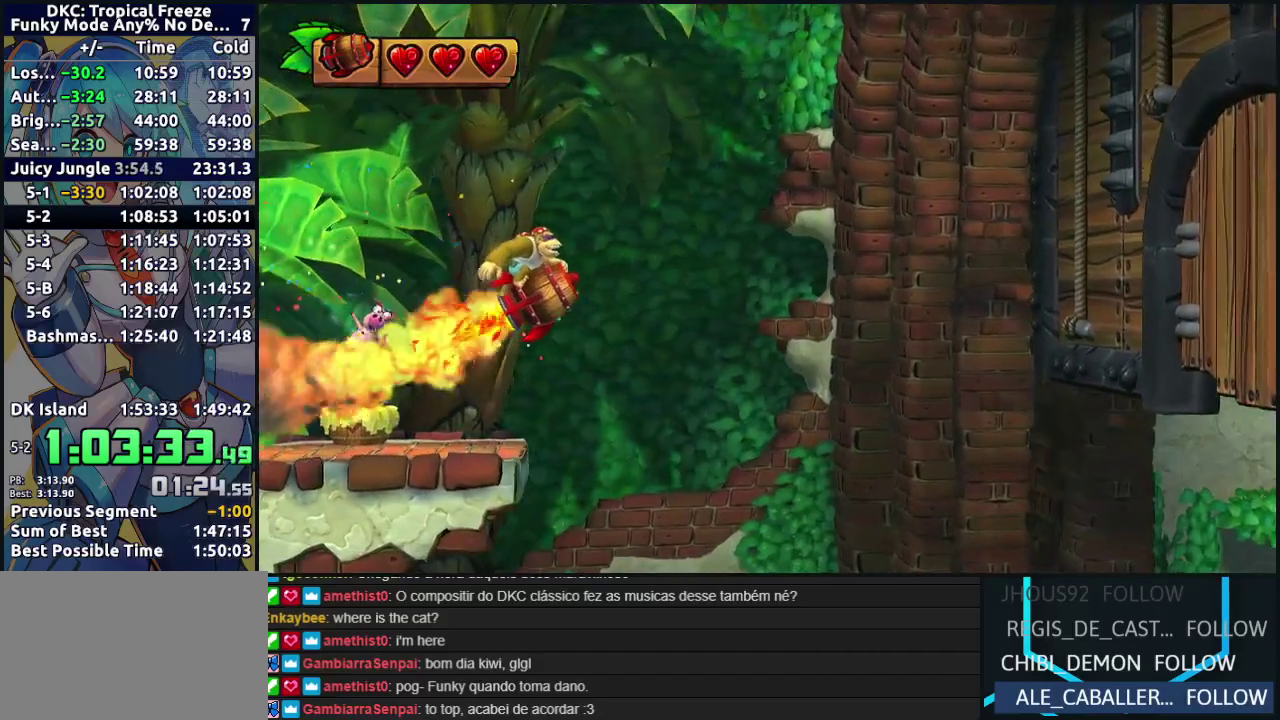
{"buttons": [], "events": [[167, "B", "down"], [267, "B", "up"]]}
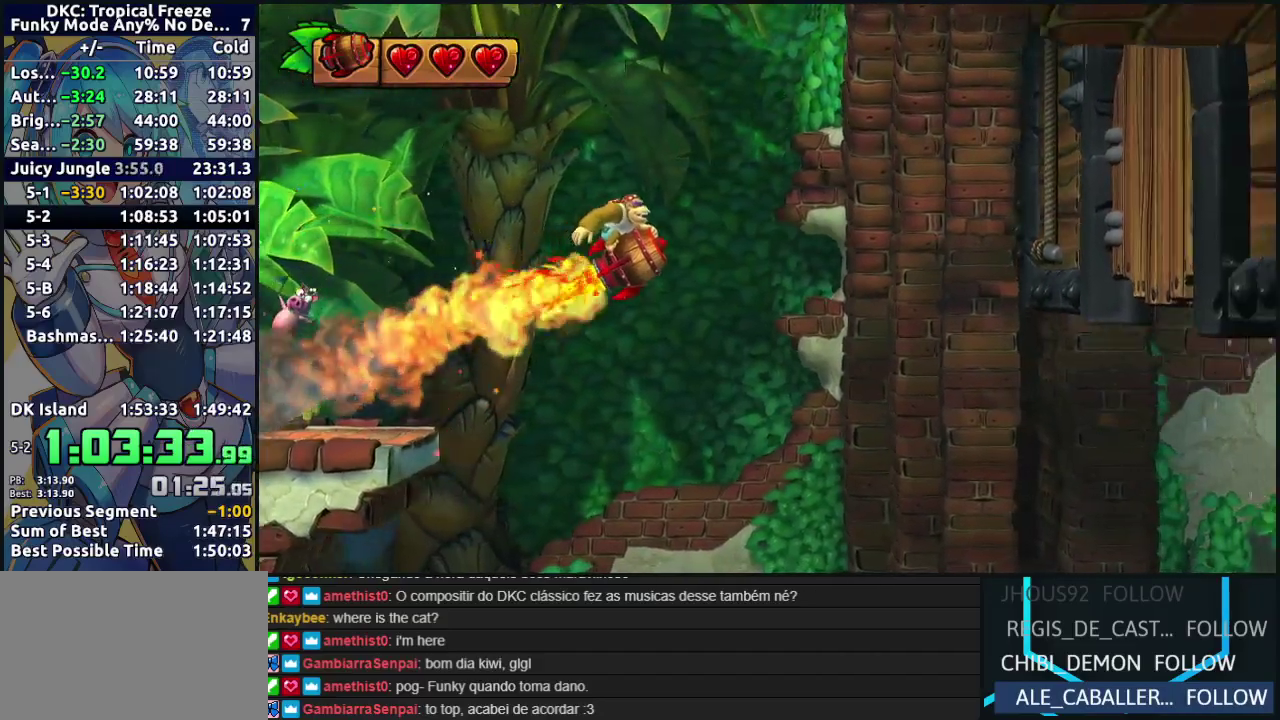
{"buttons": ["B"], "events": [[417, "B", "down"]]}
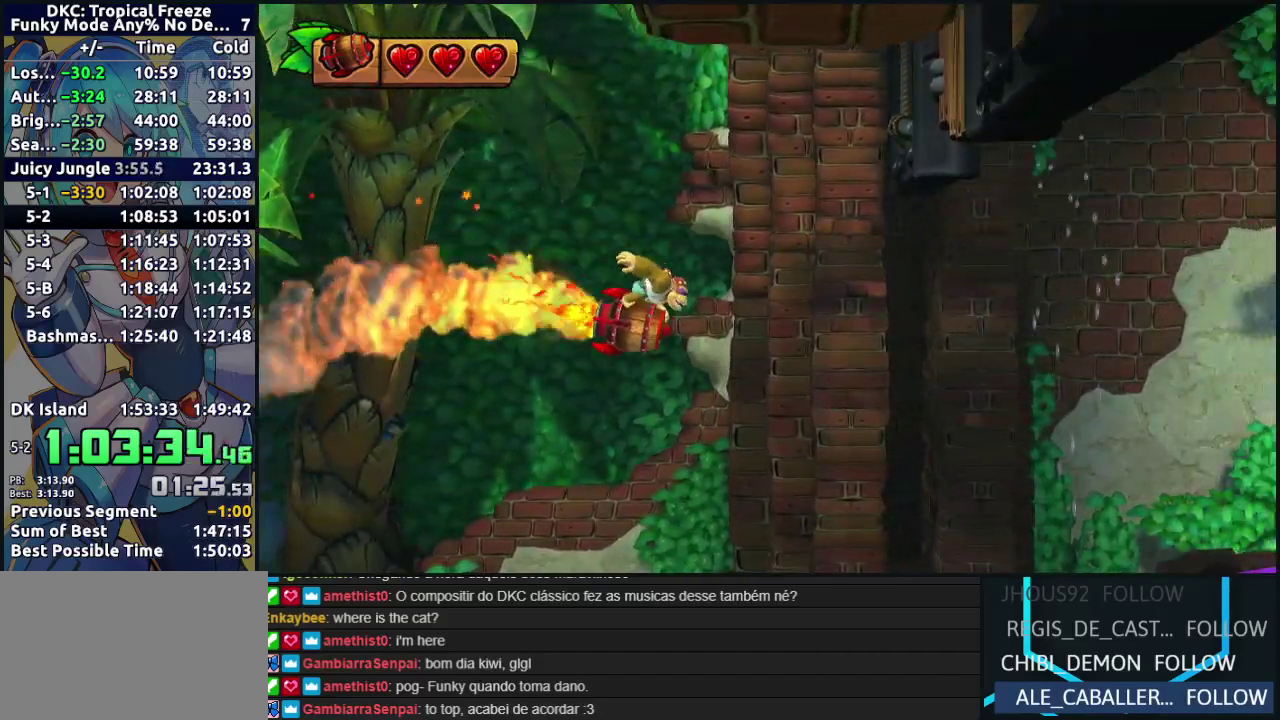
{"buttons": [], "events": [[200, "B", "up"], [350, "B", "down"], [450, "B", "up"]]}
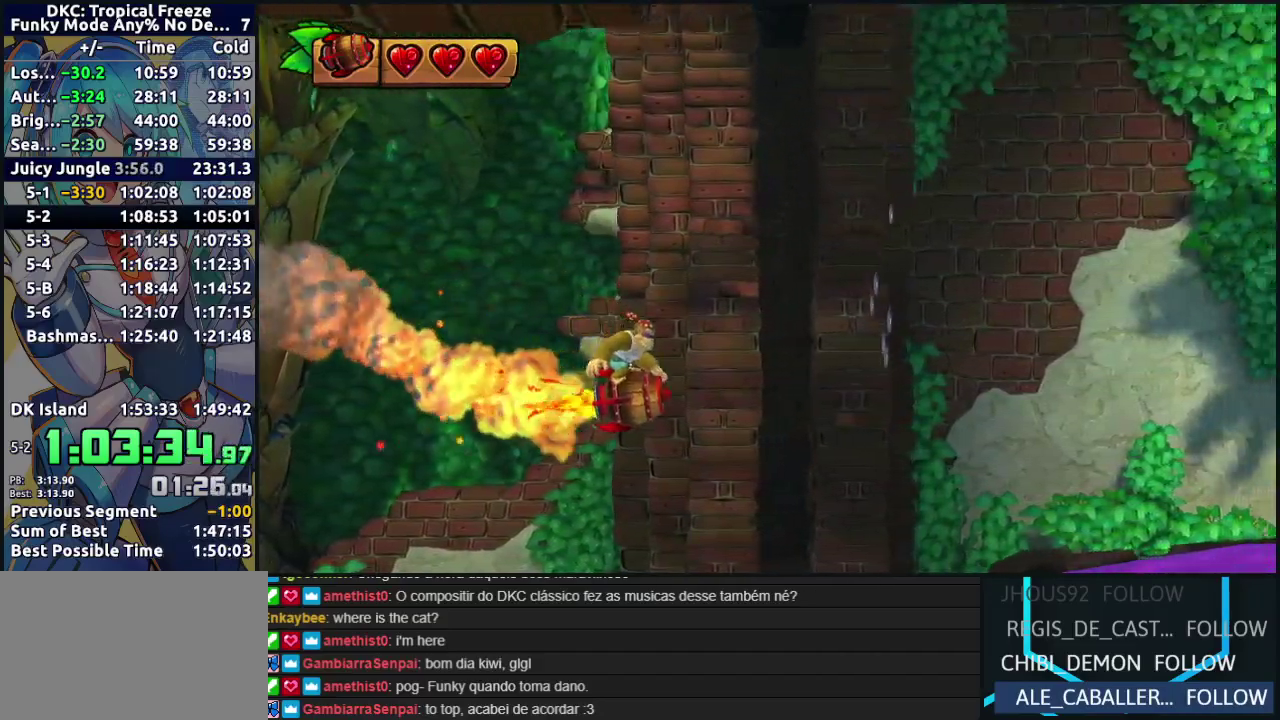
{"buttons": ["B"], "events": [[50, "B", "down"], [133, "B", "up"], [200, "B", "down"], [317, "B", "up"], [383, "B", "down"]]}
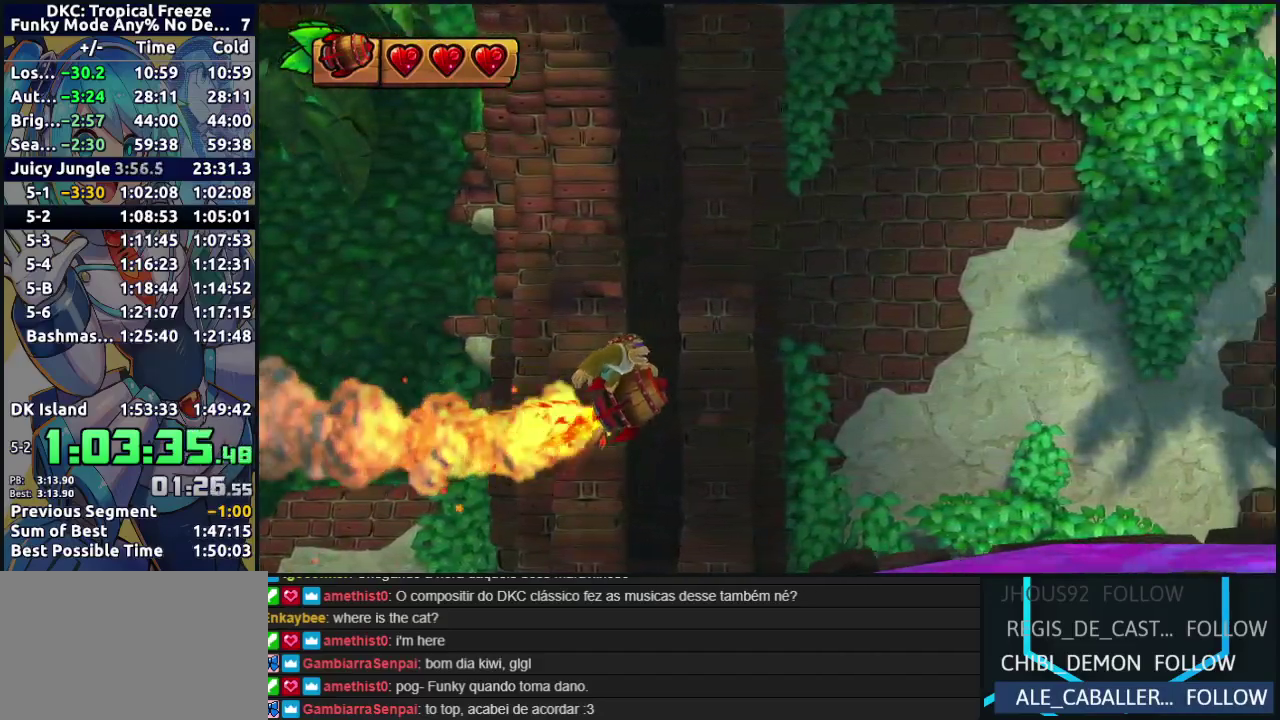
{"buttons": [], "events": [[17, "B", "up"], [300, "B", "down"], [417, "B", "up"]]}
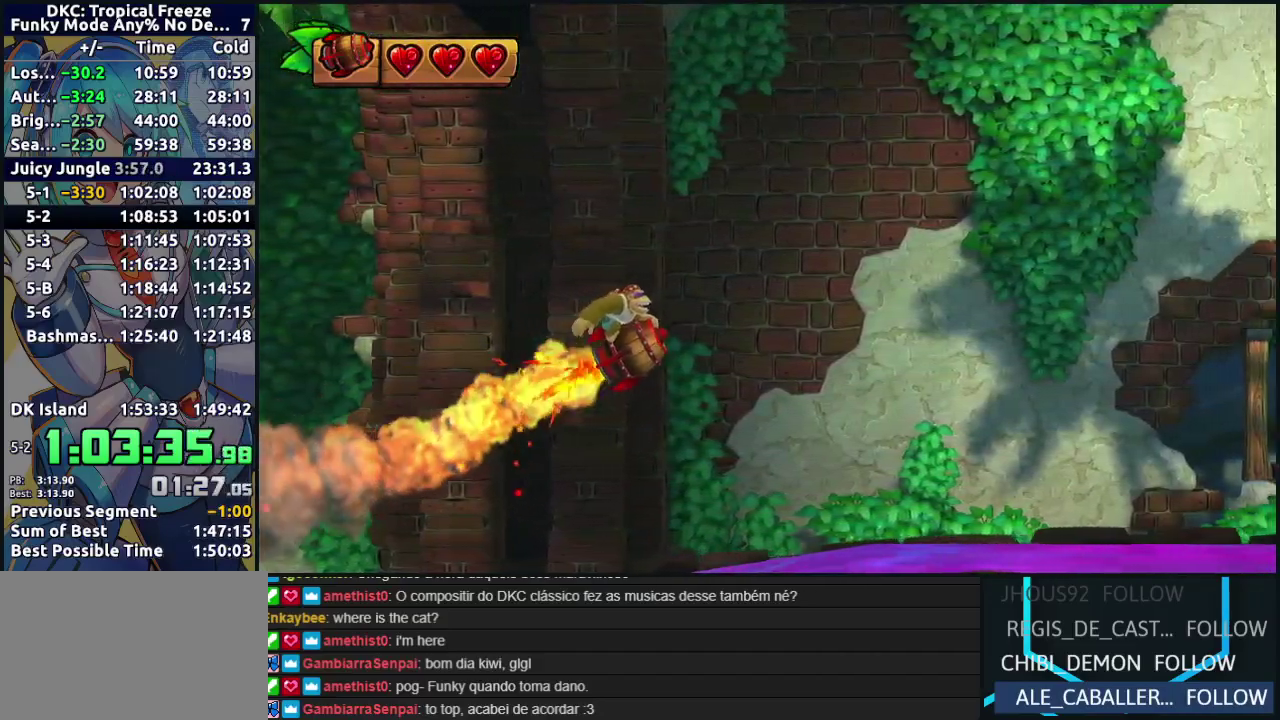
{"buttons": ["B"], "events": [[183, "B", "down"], [300, "B", "up"], [400, "B", "down"]]}
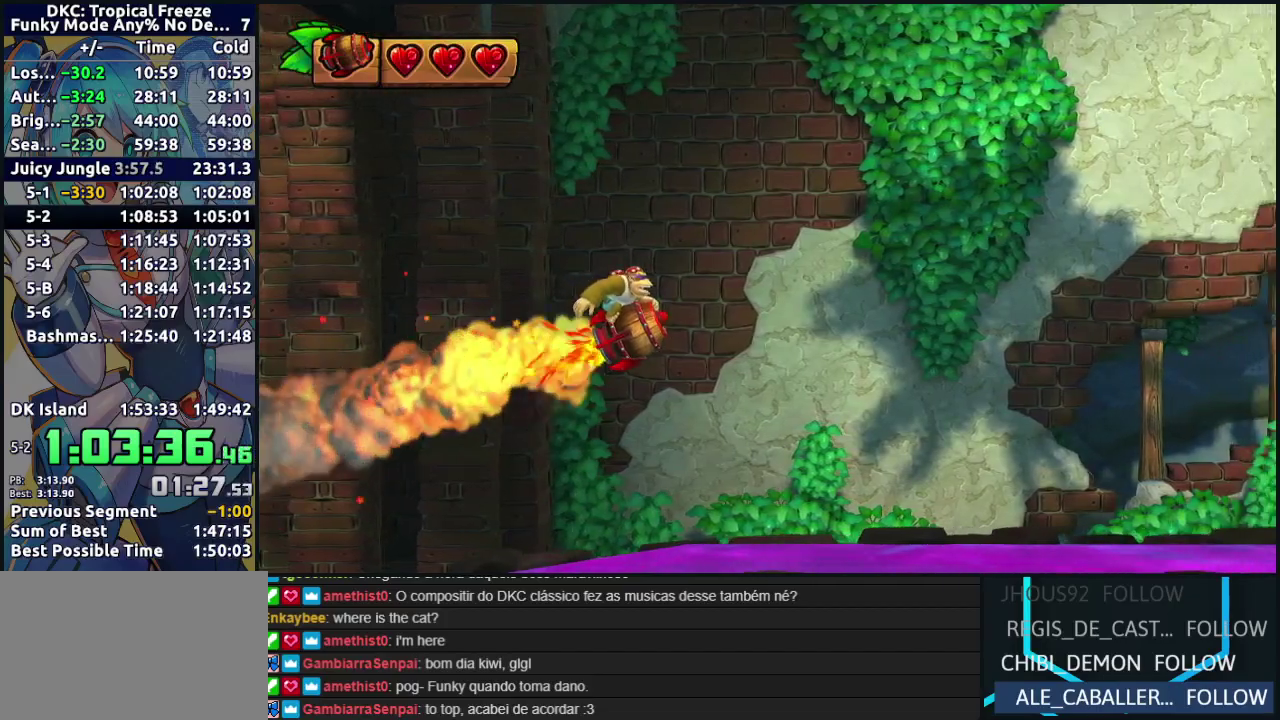
{"buttons": ["B"], "events": [[17, "B", "up"], [367, "B", "down"]]}
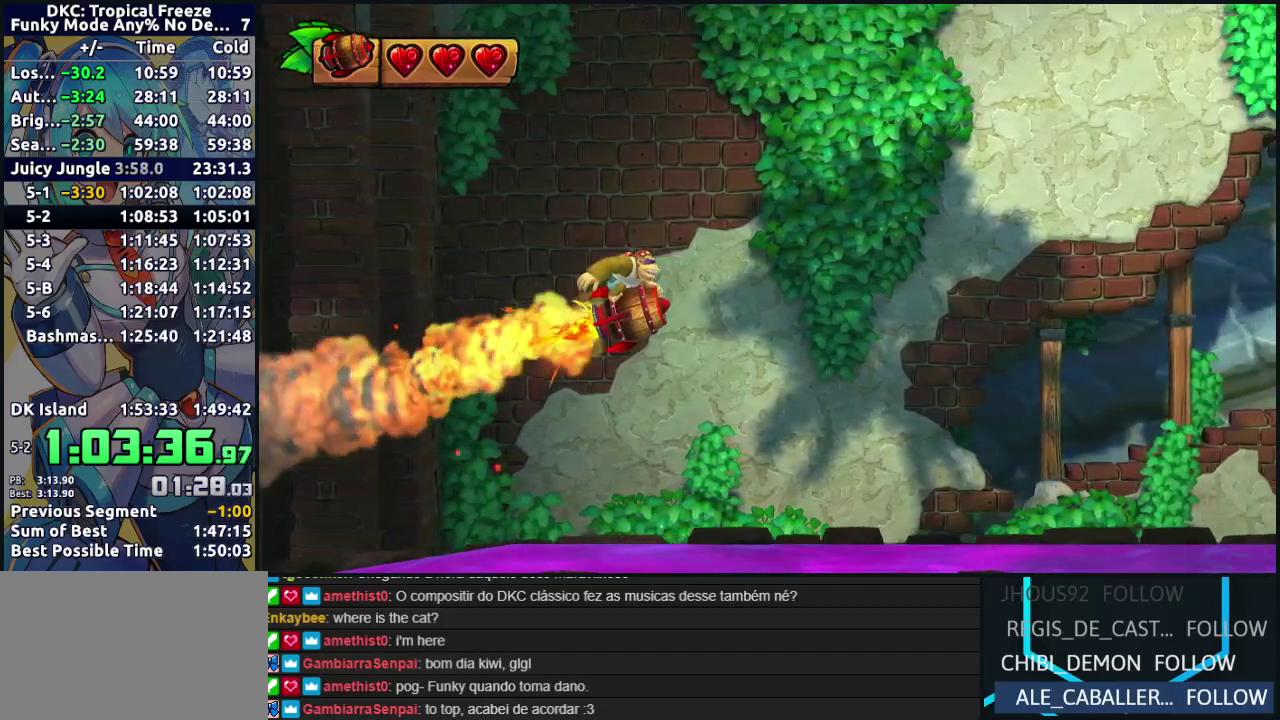
{"buttons": [], "events": [[133, "B", "up"]]}
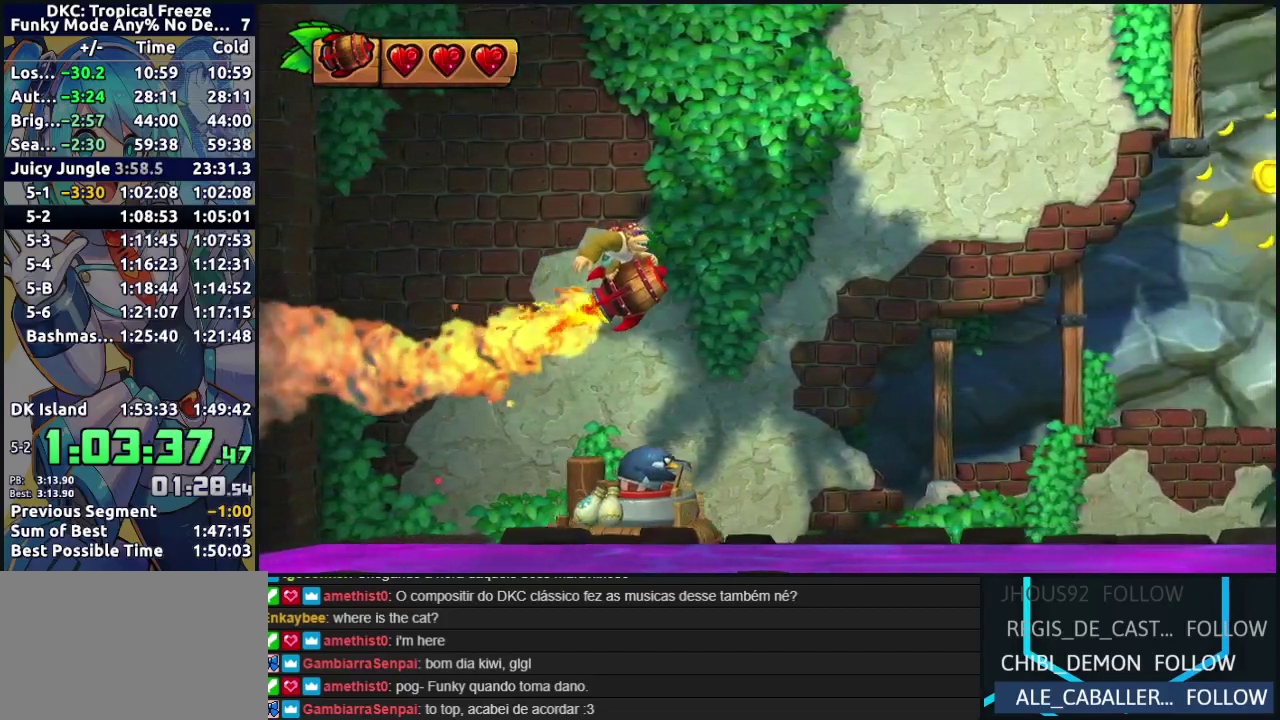
{"buttons": ["B"], "events": [[250, "B", "down"]]}
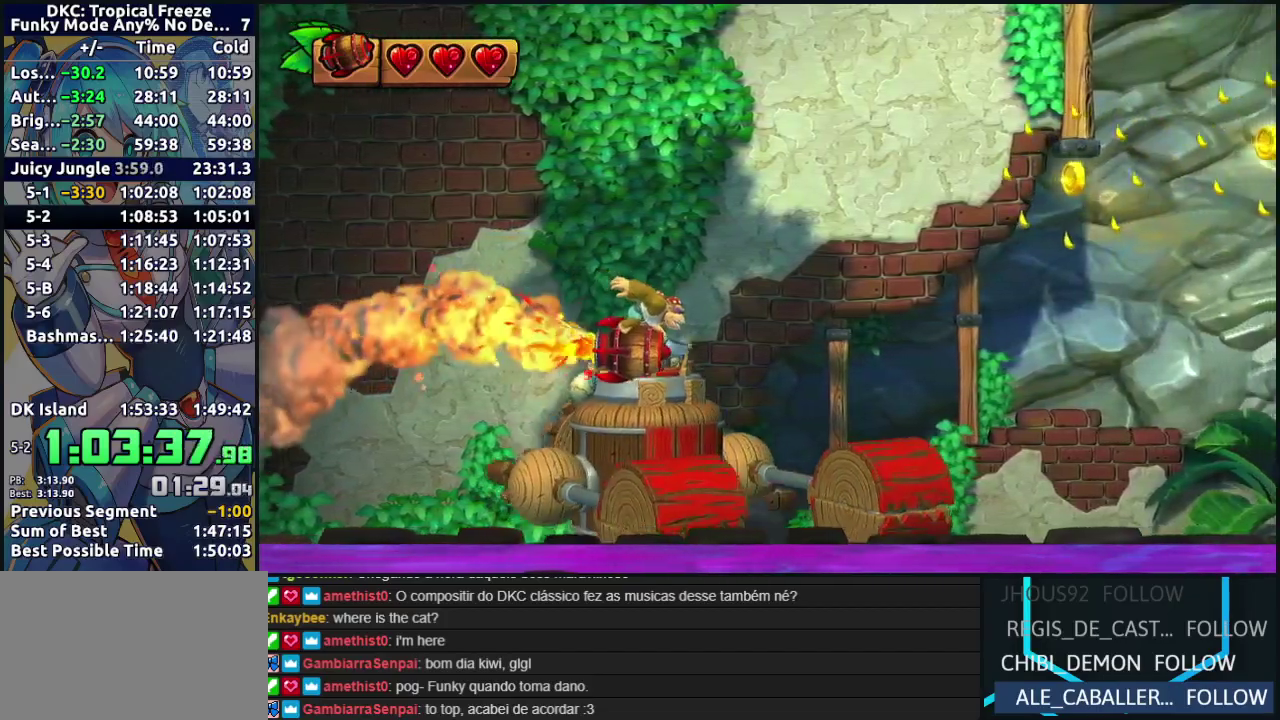
{"buttons": ["B"], "events": [[200, "B", "up"], [450, "B", "down"]]}
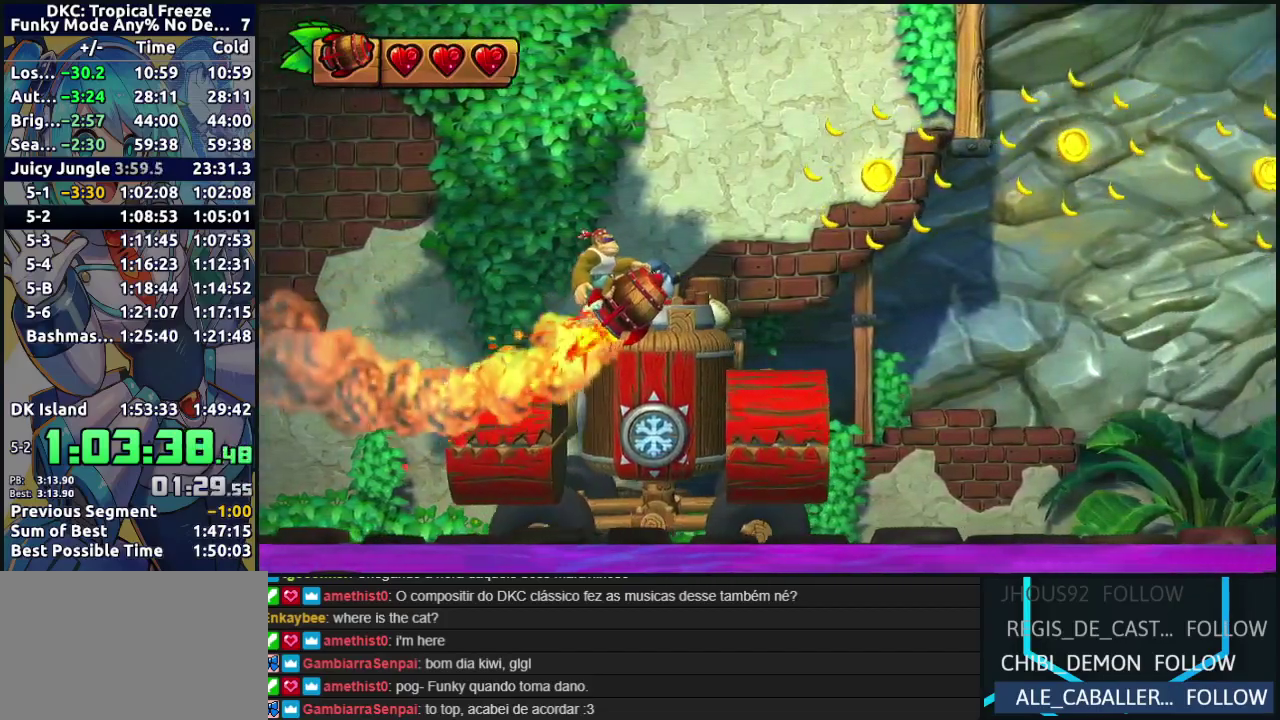
{"buttons": [], "events": [[117, "B", "up"], [367, "B", "down"], [500, "B", "up"]]}
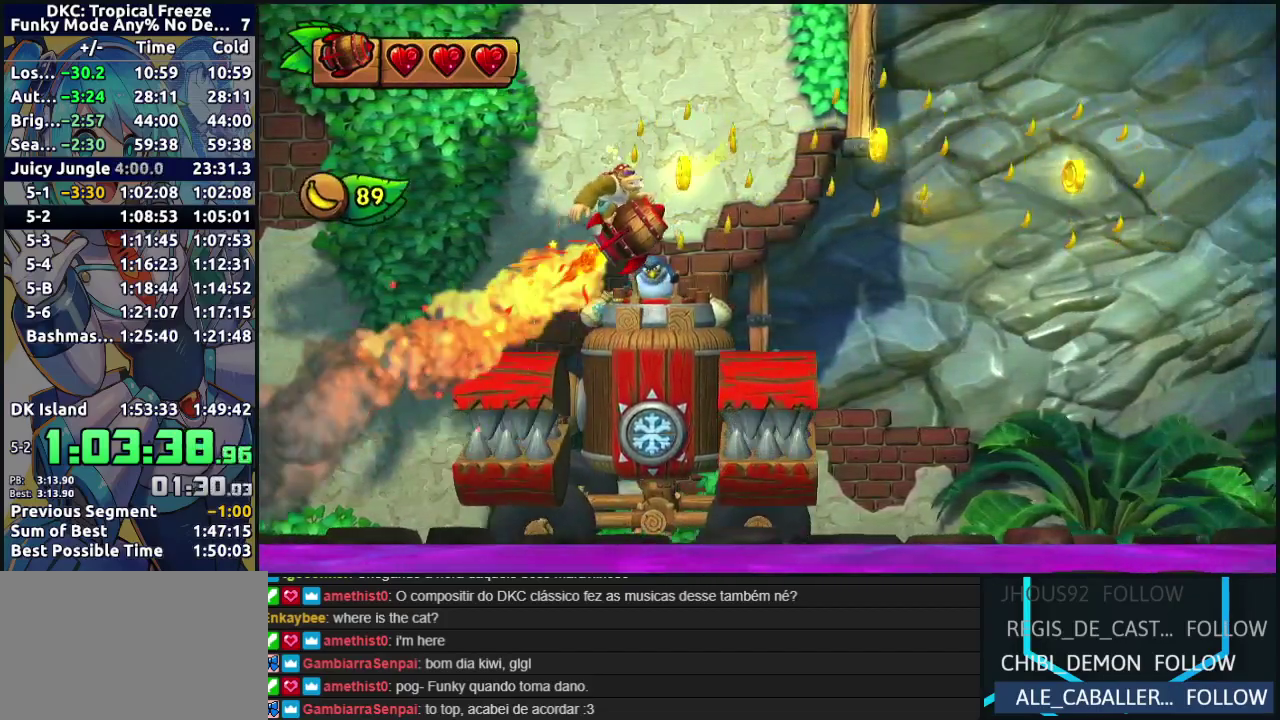
{"buttons": [], "events": []}